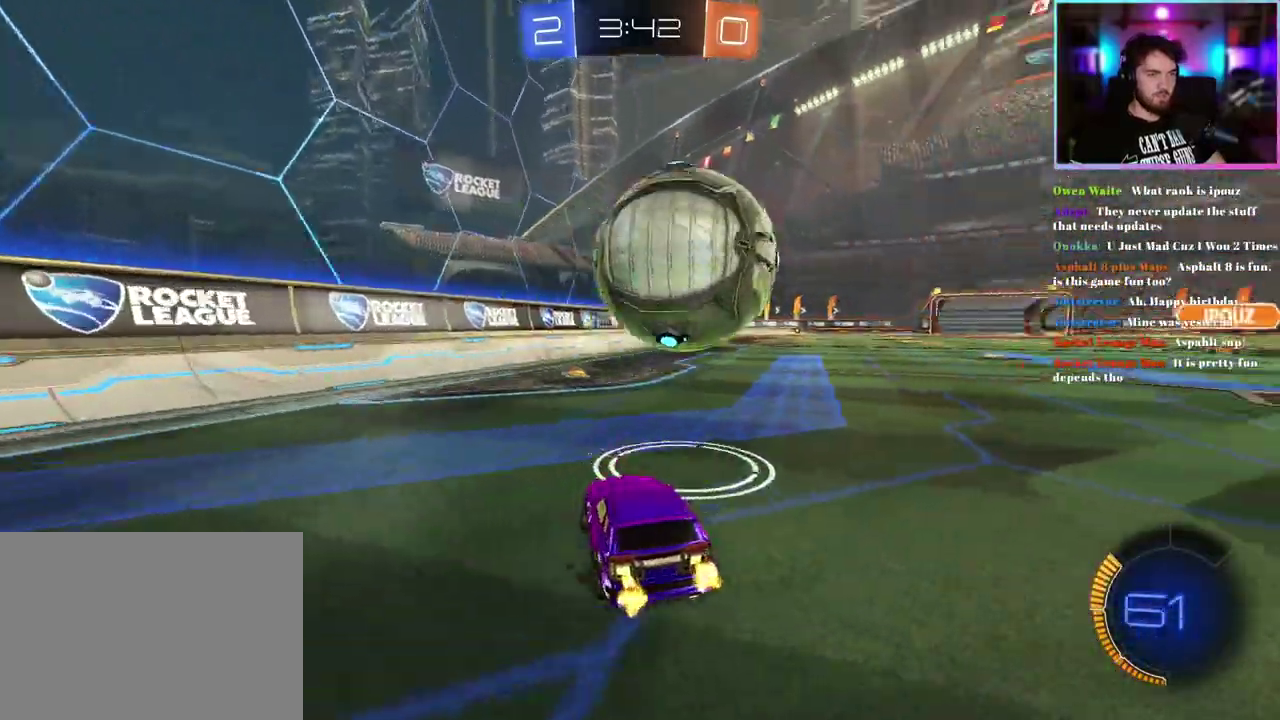
Gameplay with a controller (PlayStation layout); each line is a JSON object with the inputs held at the frame after it. "events" lists button and stick changes between this image and that frame as [ms after this image, input, new state], when the widget could be followed in between. This document gives stick clicks only as held states, not as events. Not read: right_stick.
{"buttons": [], "left_stick": "center", "events": [[33, "R2", "up"], [150, "L2", "down"], [150, "left_stick", "center"], [200, "L2", "up"], [233, "R2", "down"], [400, "R2", "up"]]}
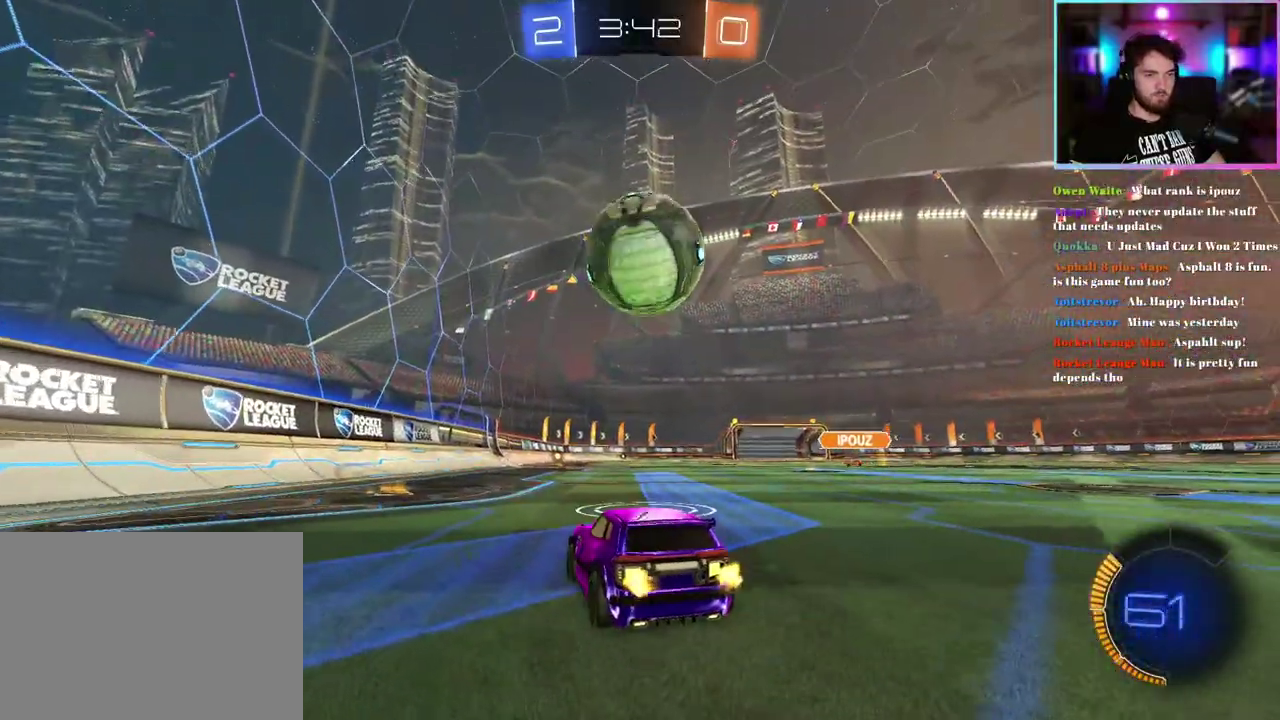
{"buttons": ["R1", "R2"], "left_stick": "center", "events": [[33, "R2", "down"], [167, "left_stick", "right"], [217, "TRIANGLE", "down"], [233, "R1", "down"], [250, "left_stick", "center"], [317, "TRIANGLE", "up"], [333, "R1", "up"], [483, "R1", "down"]]}
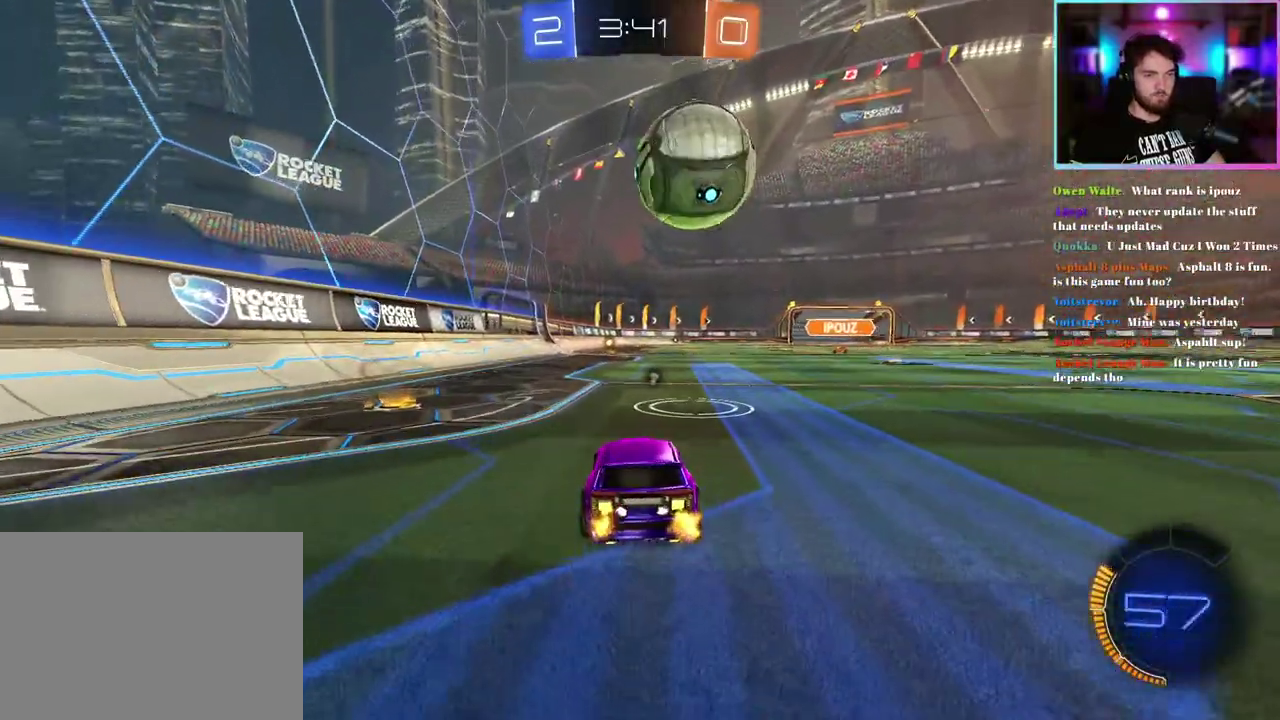
{"buttons": ["R1", "R2"], "left_stick": "center", "events": [[133, "R1", "up"], [183, "left_stick", "right"], [250, "left_stick", "center"], [367, "R1", "down"]]}
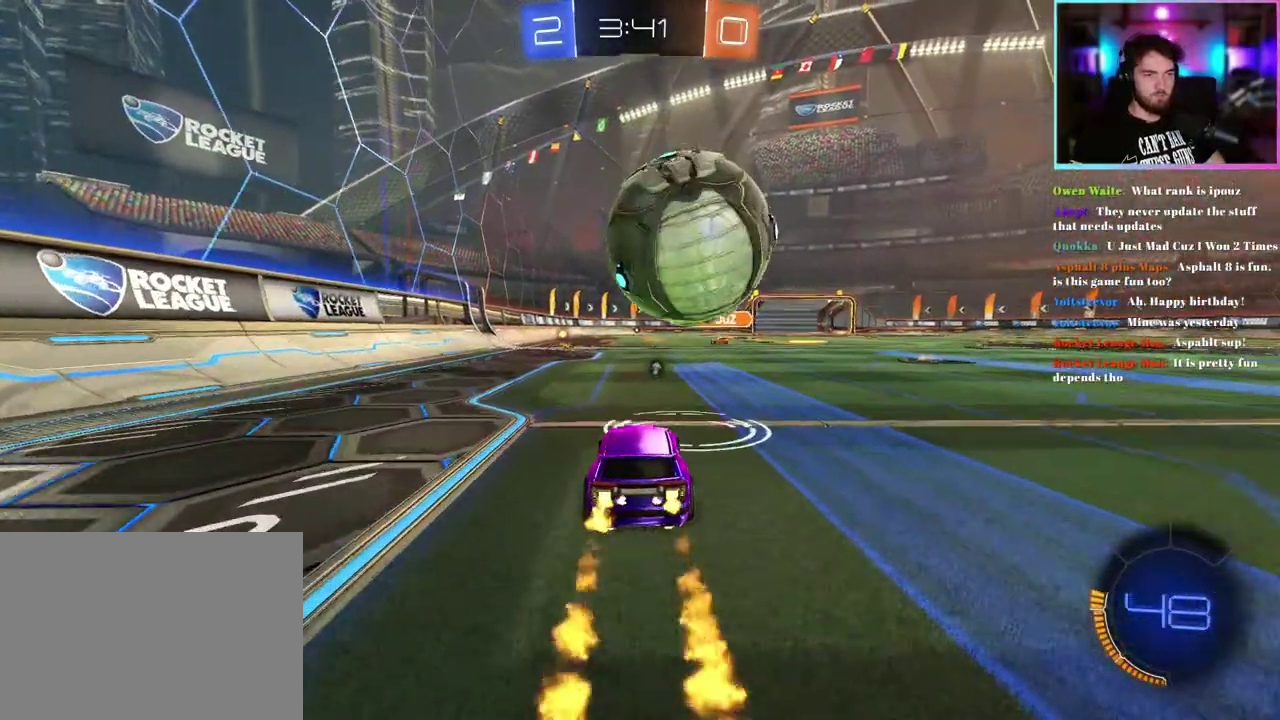
{"buttons": [], "left_stick": "center", "events": [[50, "left_stick", "right"], [117, "R1", "up"], [150, "left_stick", "center"], [250, "R2", "up"], [300, "left_stick", "right"], [367, "left_stick", "center"]]}
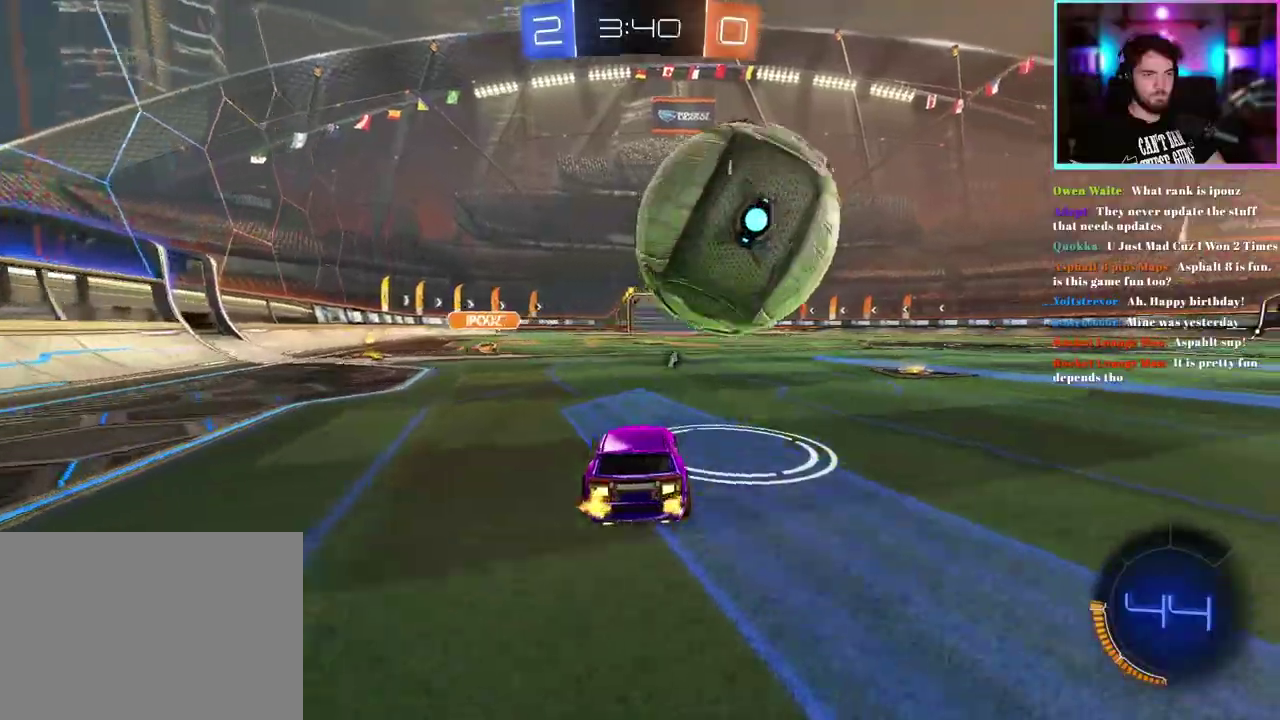
{"buttons": ["R2"], "left_stick": "left", "events": [[33, "R2", "down"], [50, "left_stick", "right"], [133, "left_stick", "center"], [250, "R1", "down"], [400, "R1", "up"], [483, "left_stick", "left"]]}
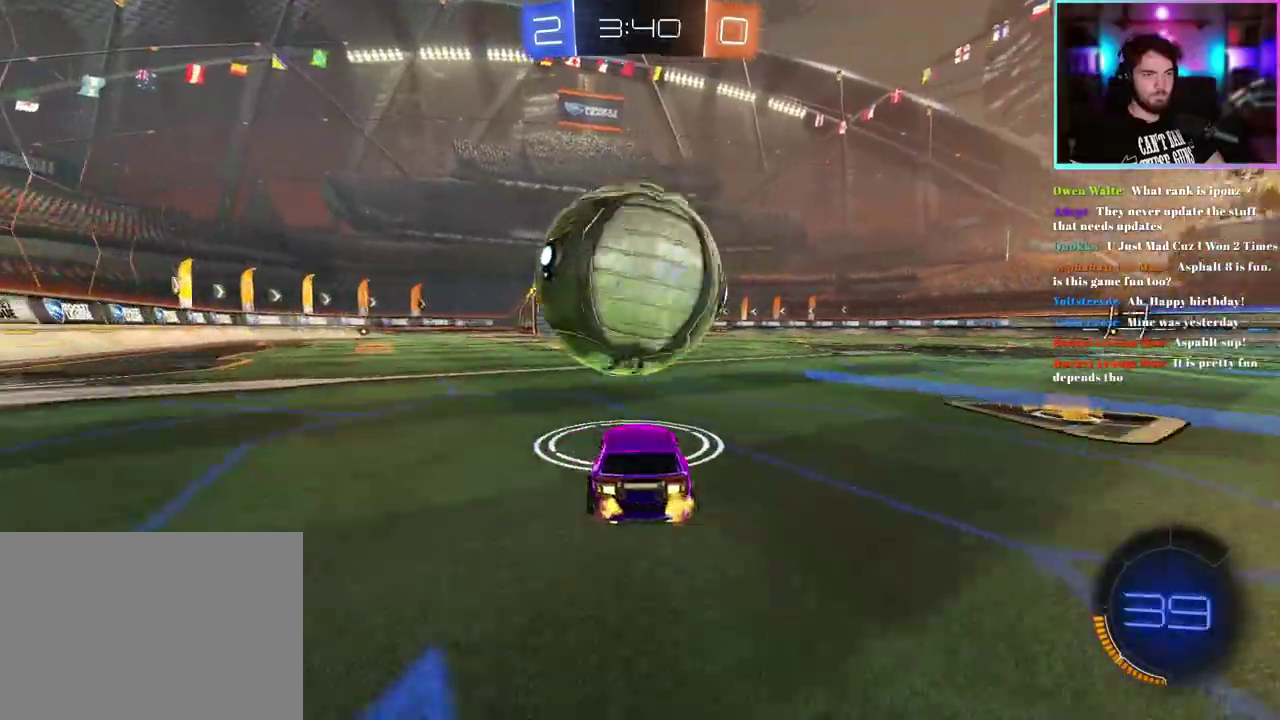
{"buttons": ["R1", "R2"], "left_stick": "center", "events": [[50, "left_stick", "center"], [83, "R1", "down"]]}
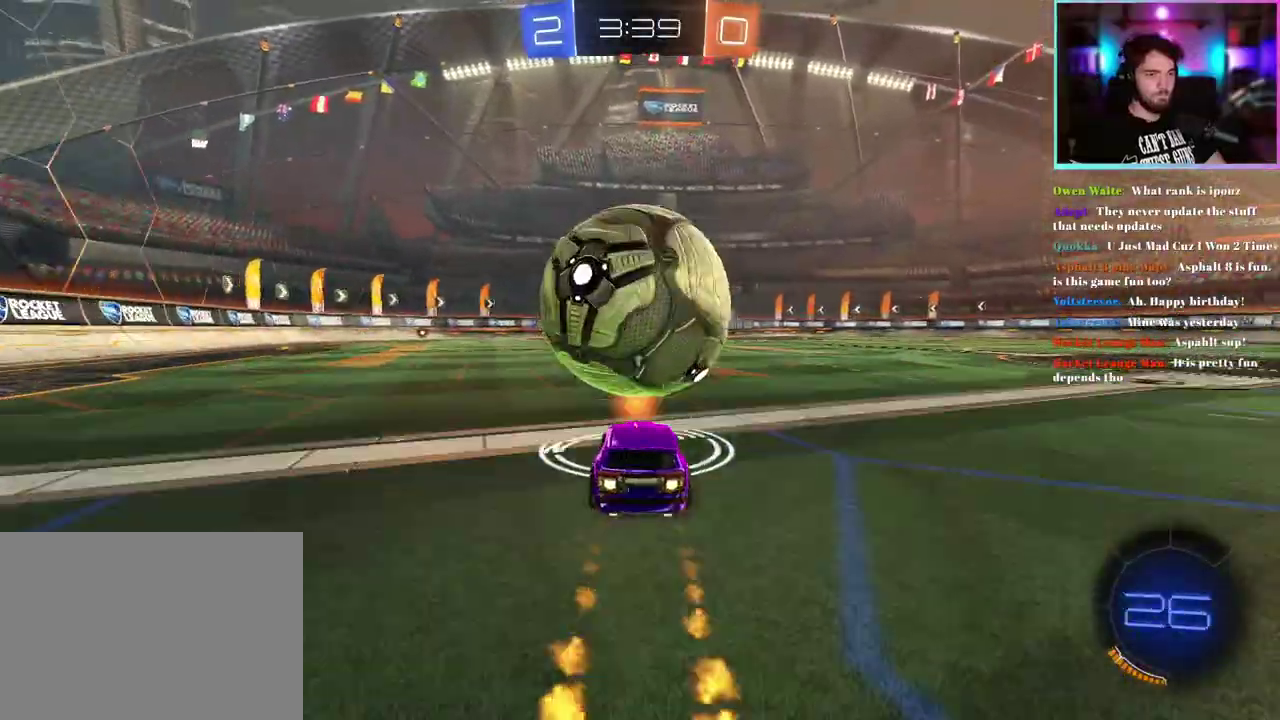
{"buttons": ["R2"], "left_stick": "up-left", "events": [[67, "R1", "up"], [117, "R1", "down"], [183, "R1", "up"], [250, "left_stick", "up"], [417, "left_stick", "up-left"]]}
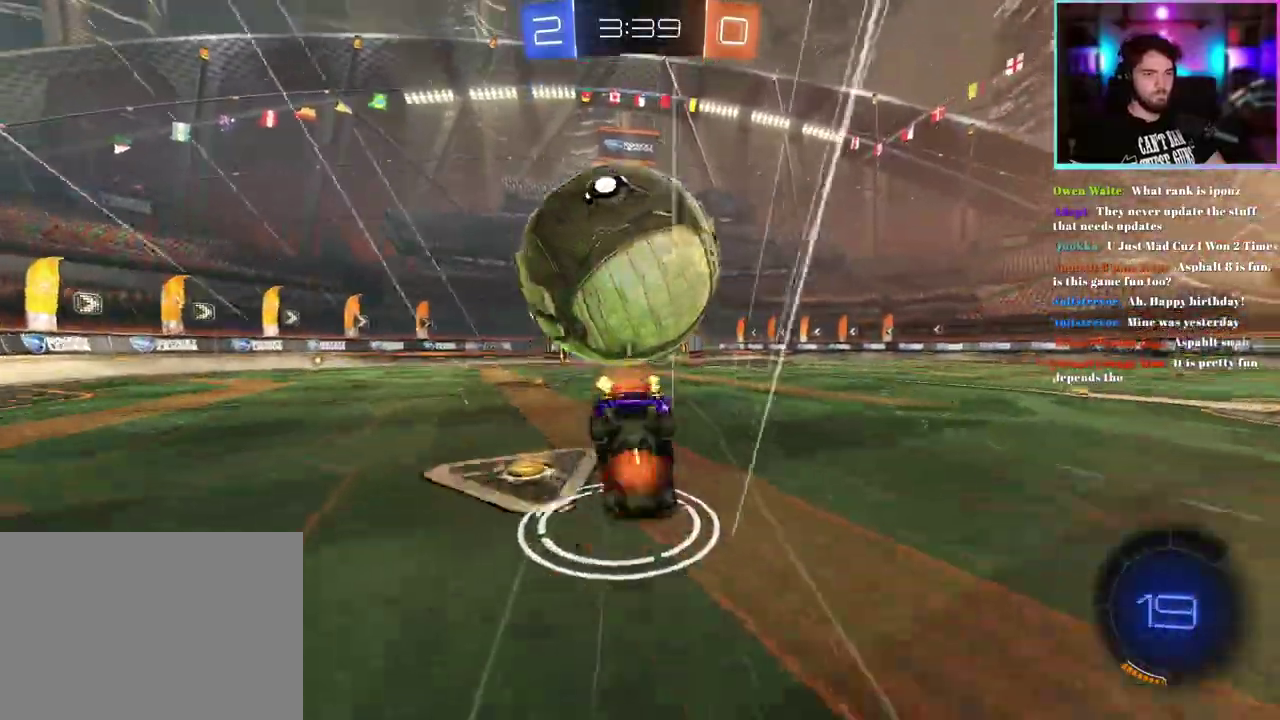
{"buttons": ["R2"], "left_stick": "center", "events": [[50, "left_stick", "center"]]}
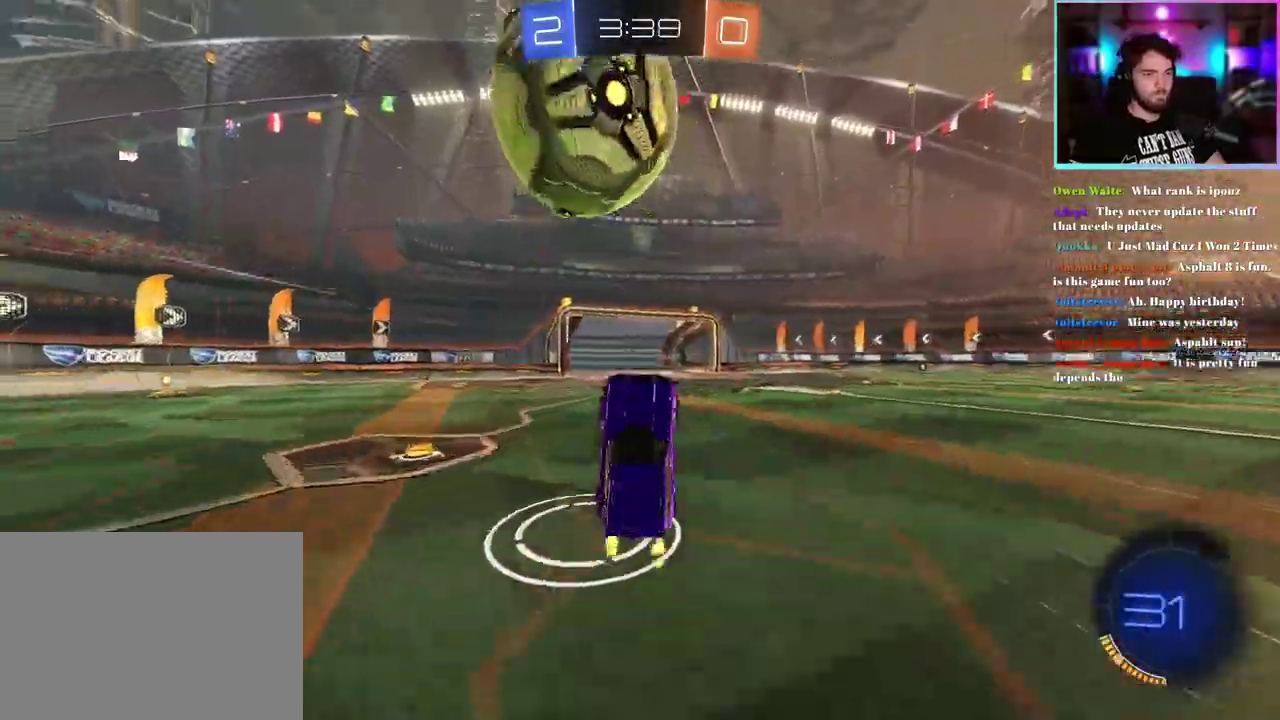
{"buttons": [], "left_stick": "center", "events": [[283, "left_stick", "down"], [383, "left_stick", "center"], [500, "R2", "up"]]}
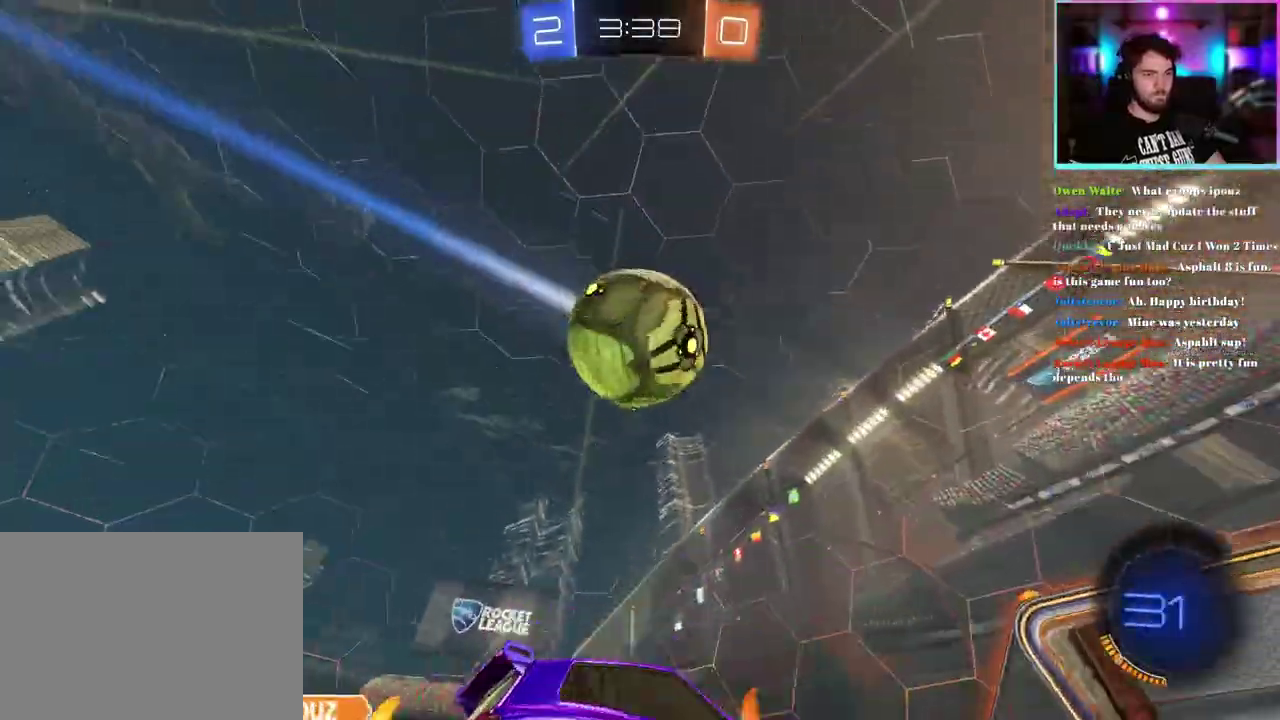
{"buttons": ["R2"], "left_stick": "center", "events": [[100, "left_stick", "down-left"], [217, "R2", "down"], [233, "left_stick", "center"], [283, "R1", "down"], [367, "R1", "up"]]}
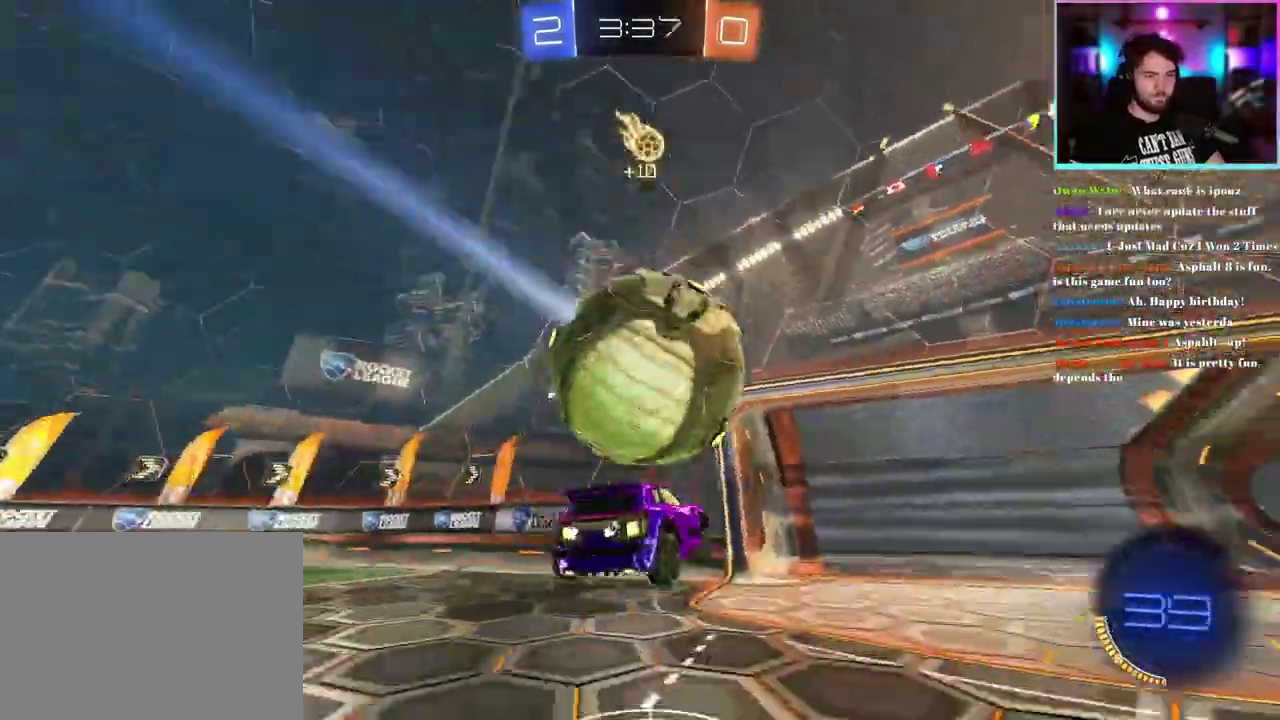
{"buttons": ["R2"], "left_stick": "down", "events": [[350, "left_stick", "down"]]}
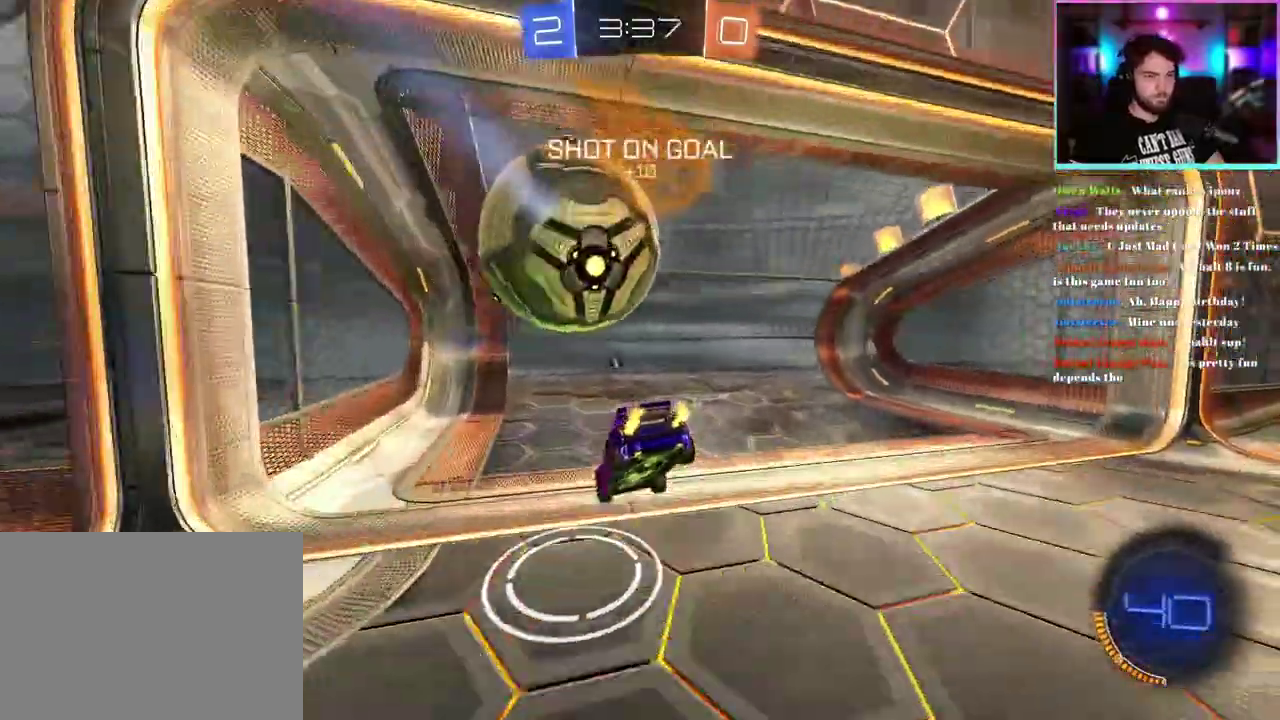
{"buttons": ["R2"], "left_stick": "center", "events": [[200, "left_stick", "center"]]}
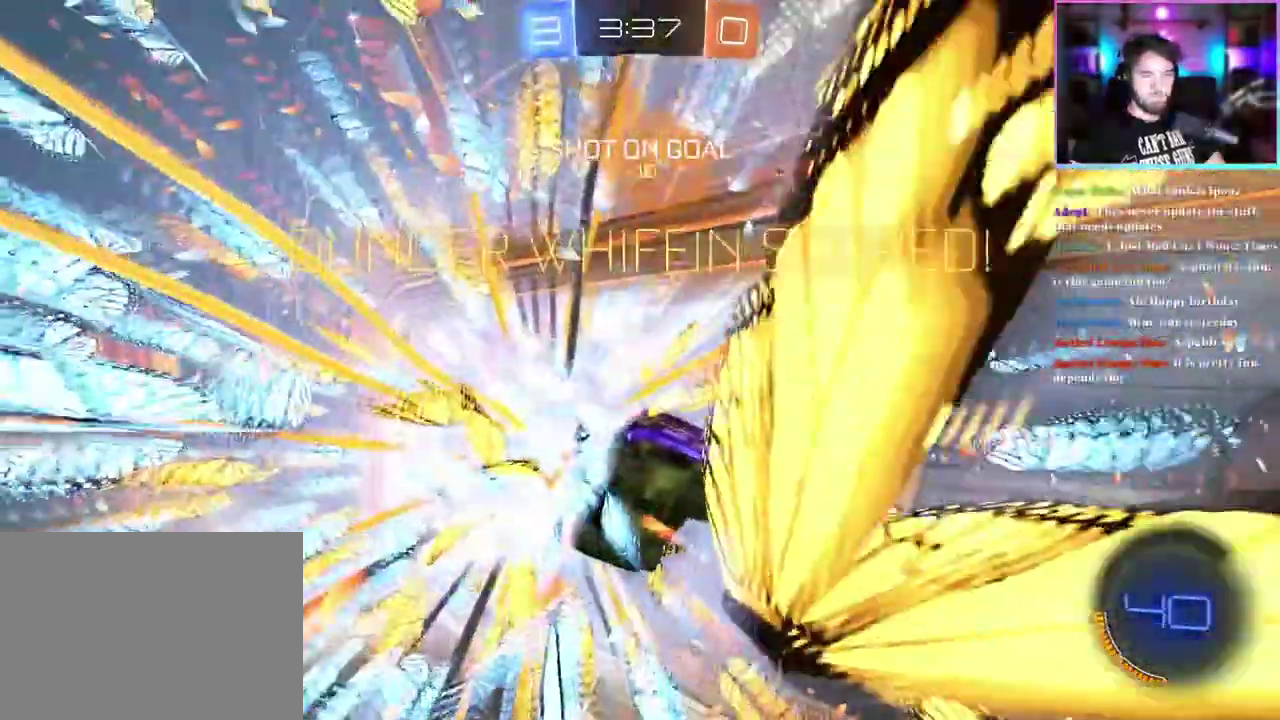
{"buttons": ["R2"], "left_stick": "up-right", "events": [[267, "left_stick", "right"], [367, "left_stick", "up-right"], [450, "left_stick", "up"], [500, "left_stick", "up-right"]]}